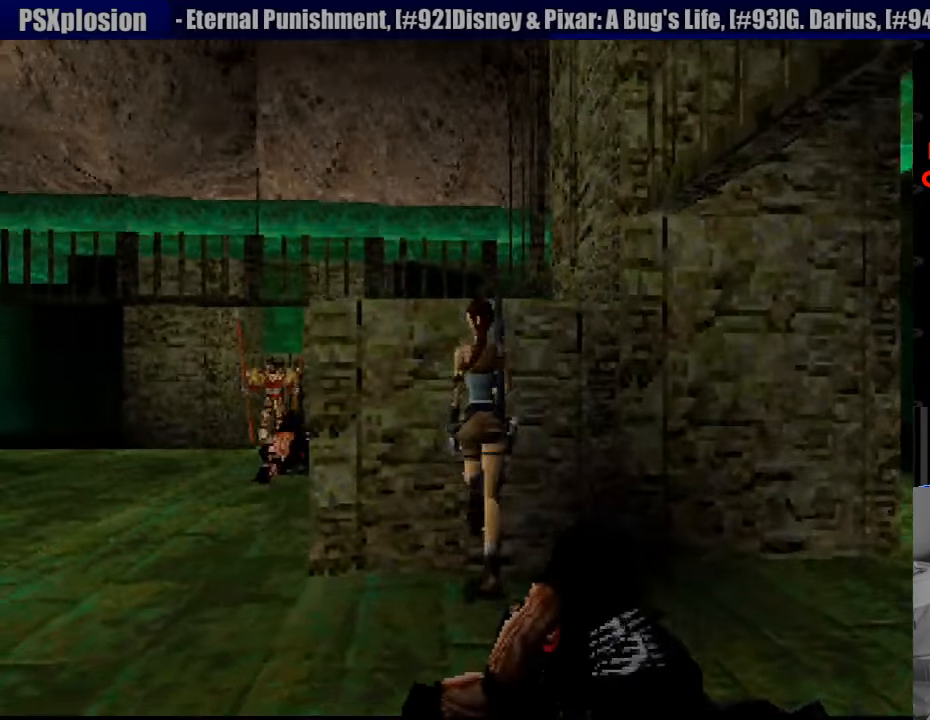
Gameplay with a controller (PlayStation layout); each line is a JSON object with the inputs held at the frame after it. "events" lists button and stick changes between this image and that frame as [ms after this image, input, new state], when the widget could be followed in between. Not read: L3 R3.
{"buttons": ["CROSS", "DPAD_UP"], "events": []}
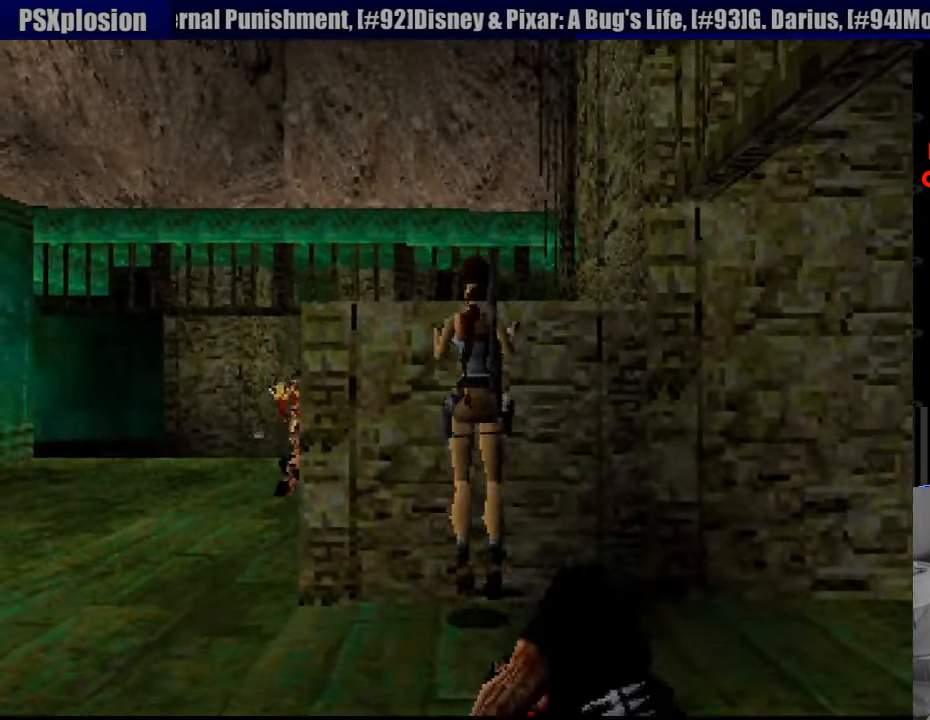
{"buttons": [], "events": [[433, "CROSS", "up"], [466, "DPAD_UP", "up"]]}
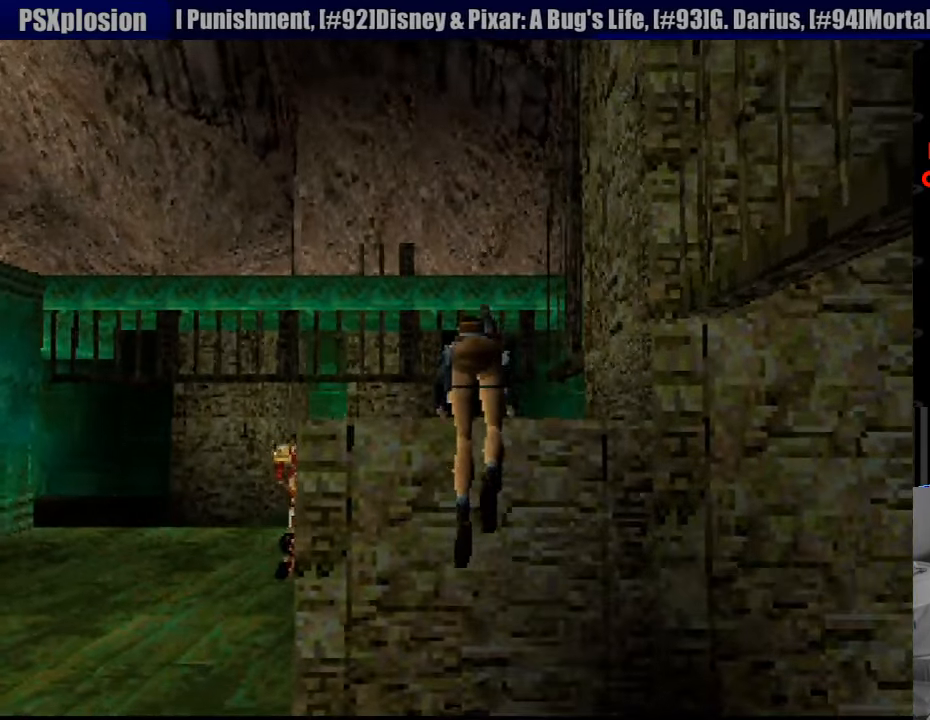
{"buttons": [], "events": []}
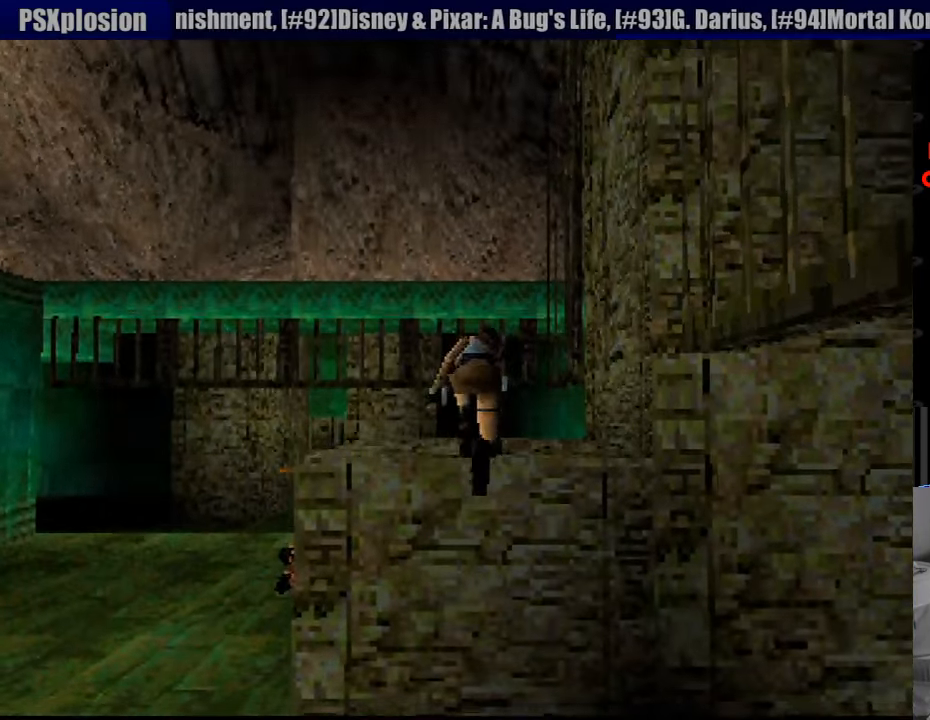
{"buttons": ["R1", "DPAD_UP", "DPAD_RIGHT"], "events": [[166, "R1", "down"], [250, "DPAD_UP", "down"], [450, "DPAD_RIGHT", "down"]]}
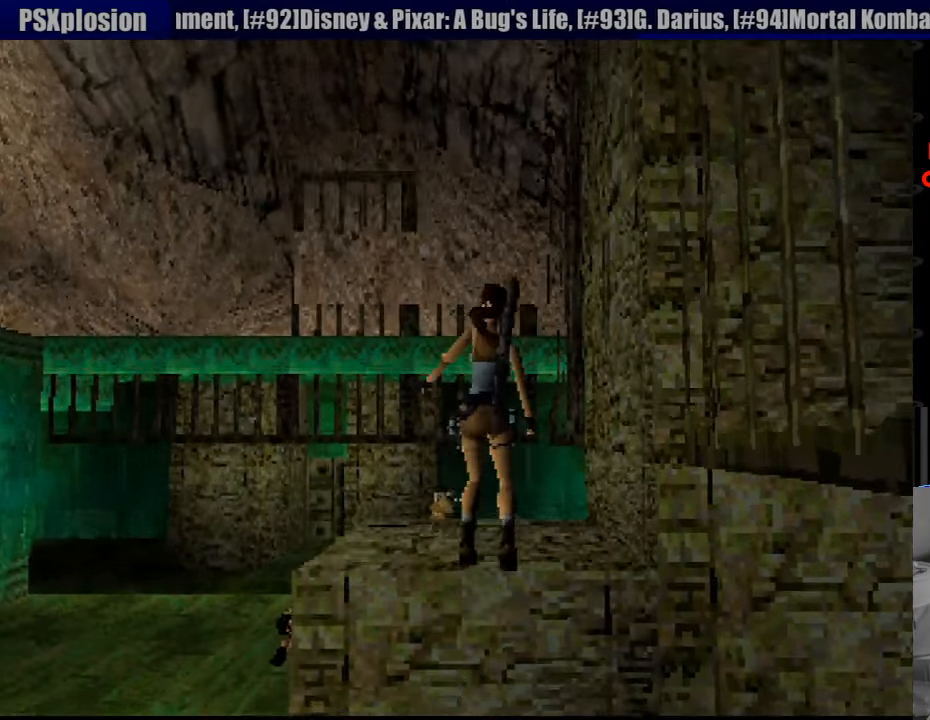
{"buttons": ["R1", "DPAD_UP", "DPAD_RIGHT"], "events": [[350, "L1", "down"], [366, "L1", "up"]]}
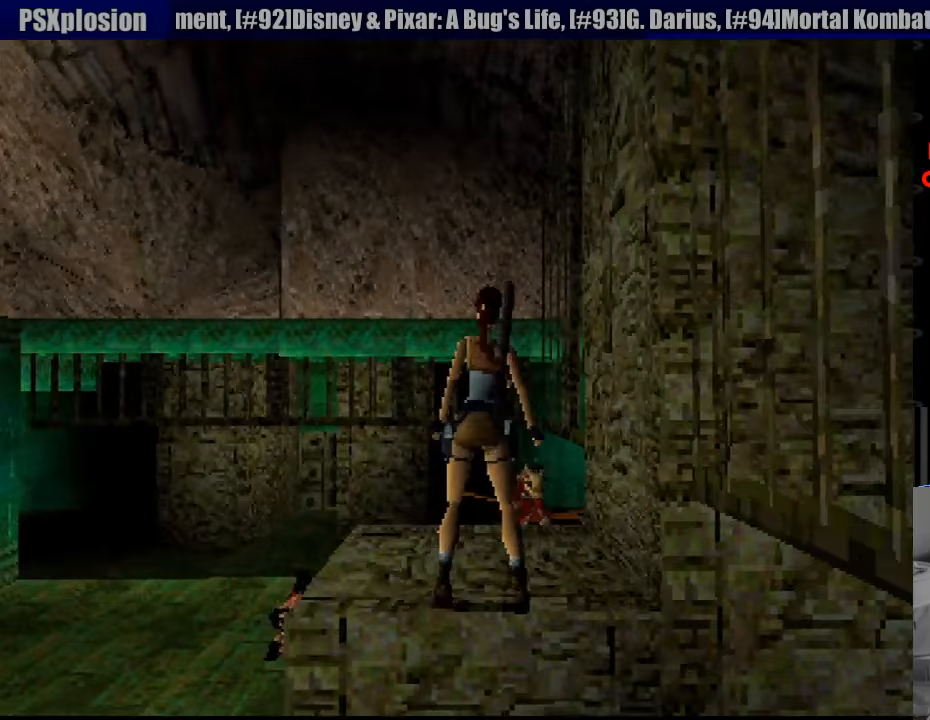
{"buttons": ["R1", "DPAD_UP"], "events": [[333, "DPAD_RIGHT", "up"], [383, "DPAD_LEFT", "down"], [417, "DPAD_LEFT", "up"]]}
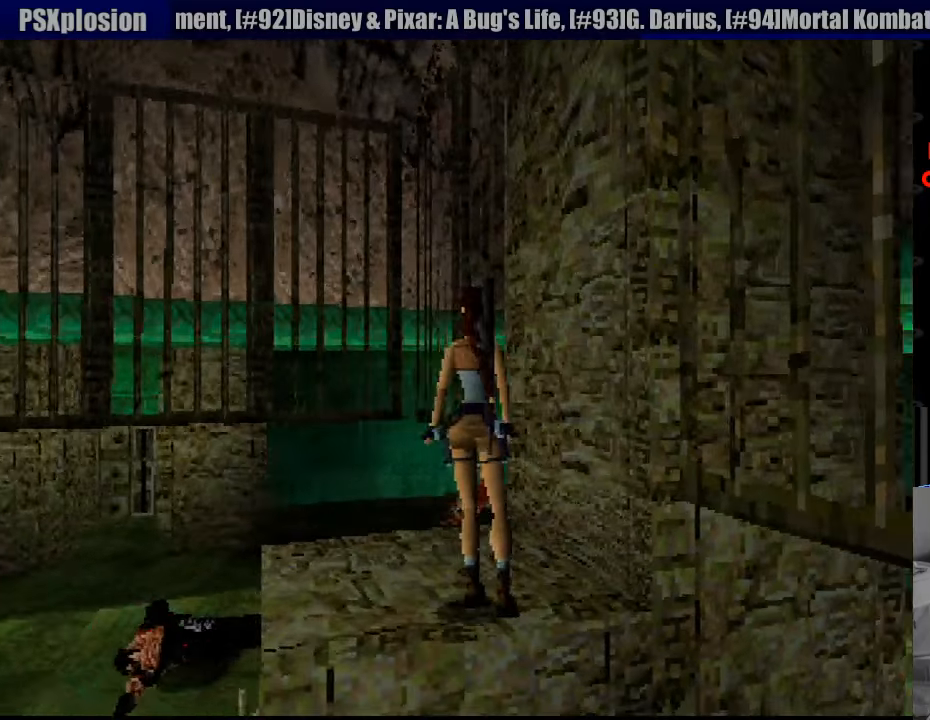
{"buttons": ["R1", "DPAD_UP", "DPAD_RIGHT"], "events": [[200, "DPAD_RIGHT", "down"]]}
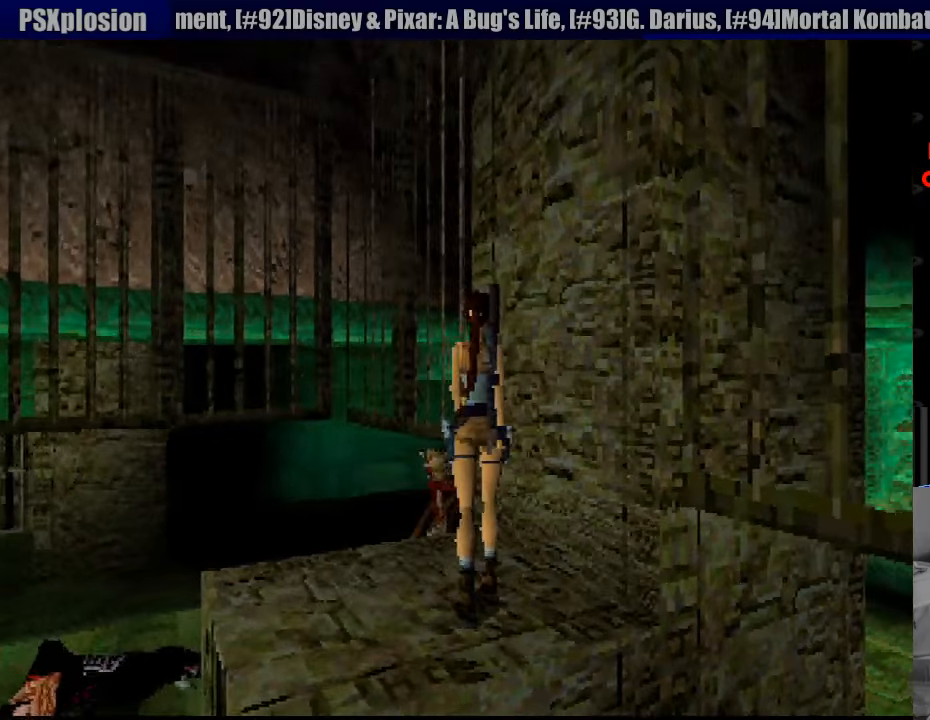
{"buttons": ["R1", "DPAD_RIGHT"], "events": [[317, "DPAD_UP", "up"]]}
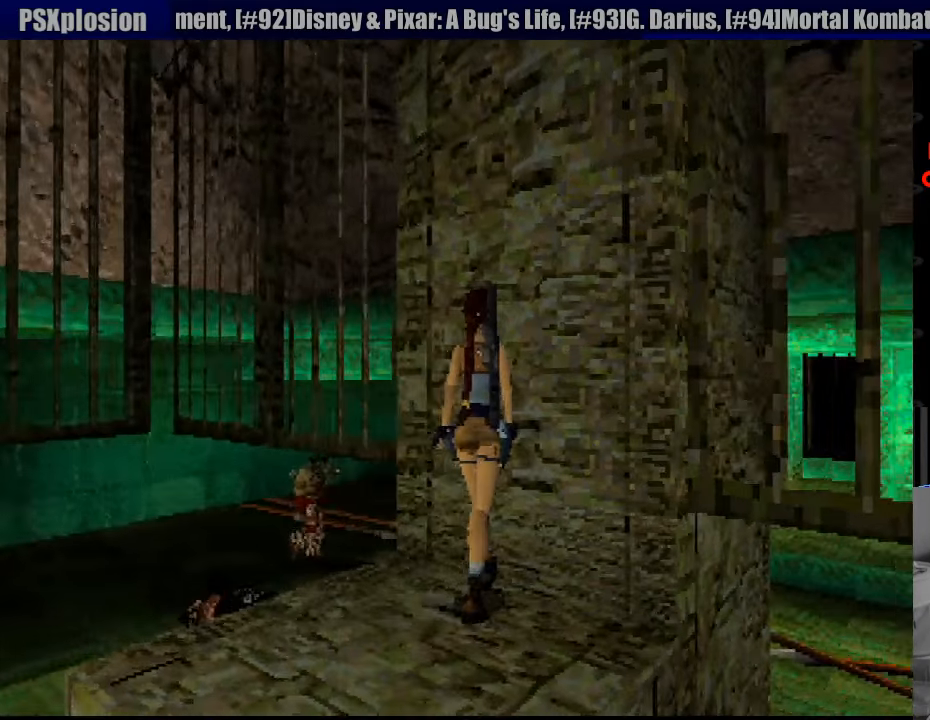
{"buttons": [], "events": [[133, "R1", "up"], [183, "DPAD_RIGHT", "up"], [267, "TRIANGLE", "down"], [417, "TRIANGLE", "up"]]}
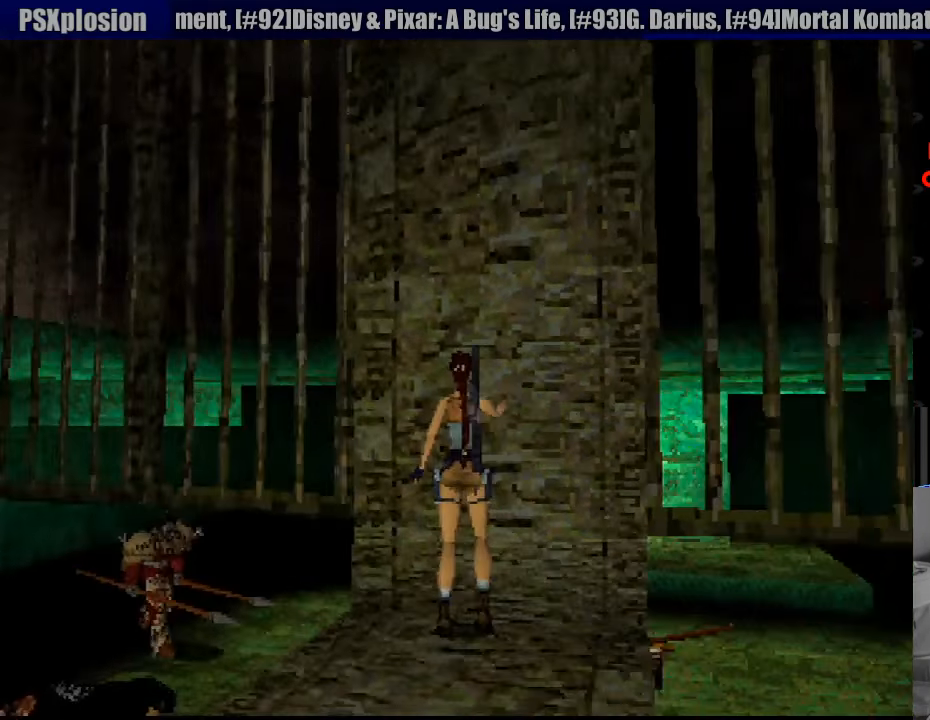
{"buttons": [], "events": []}
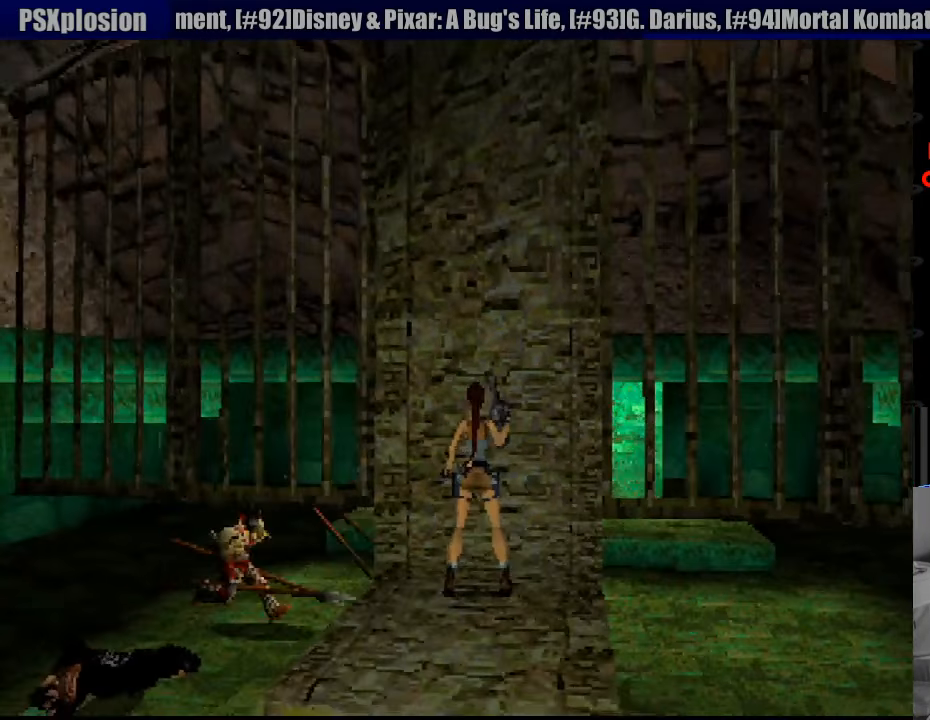
{"buttons": ["DPAD_RIGHT"], "events": [[433, "DPAD_RIGHT", "down"]]}
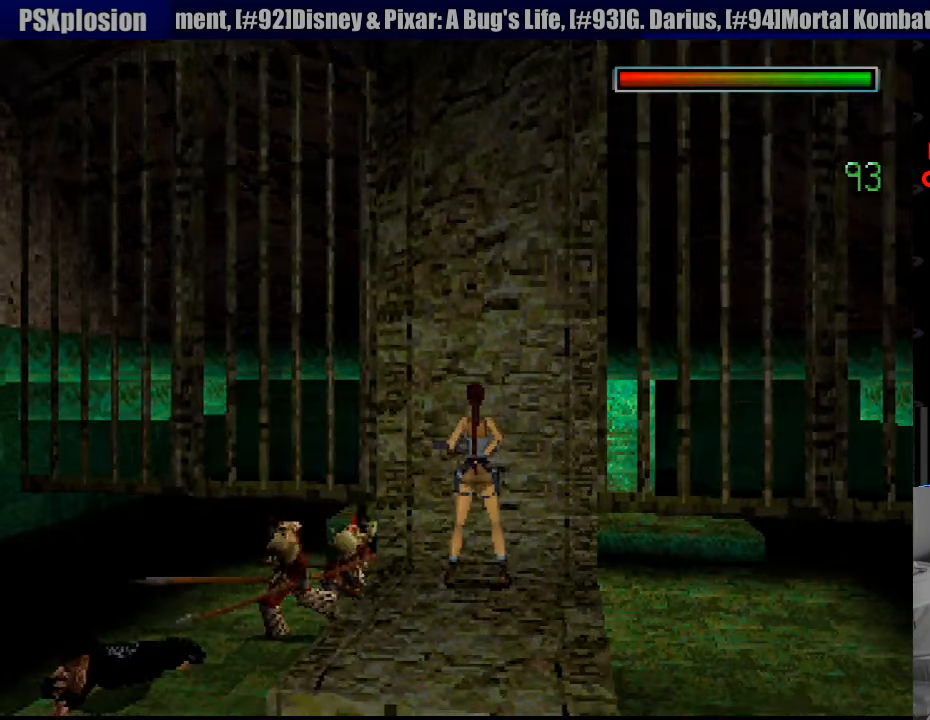
{"buttons": ["DPAD_LEFT"], "events": [[50, "DPAD_RIGHT", "up"], [167, "DPAD_LEFT", "down"], [483, "DPAD_DOWN", "down"], [500, "DPAD_DOWN", "up"]]}
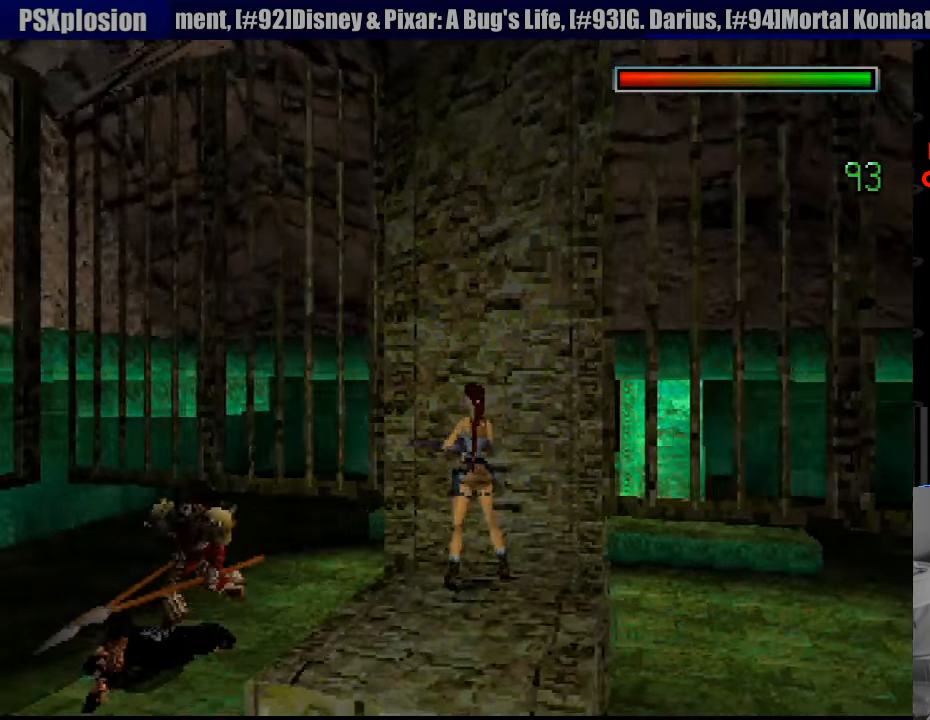
{"buttons": ["CROSS"], "events": [[283, "CROSS", "down"], [283, "DPAD_LEFT", "up"]]}
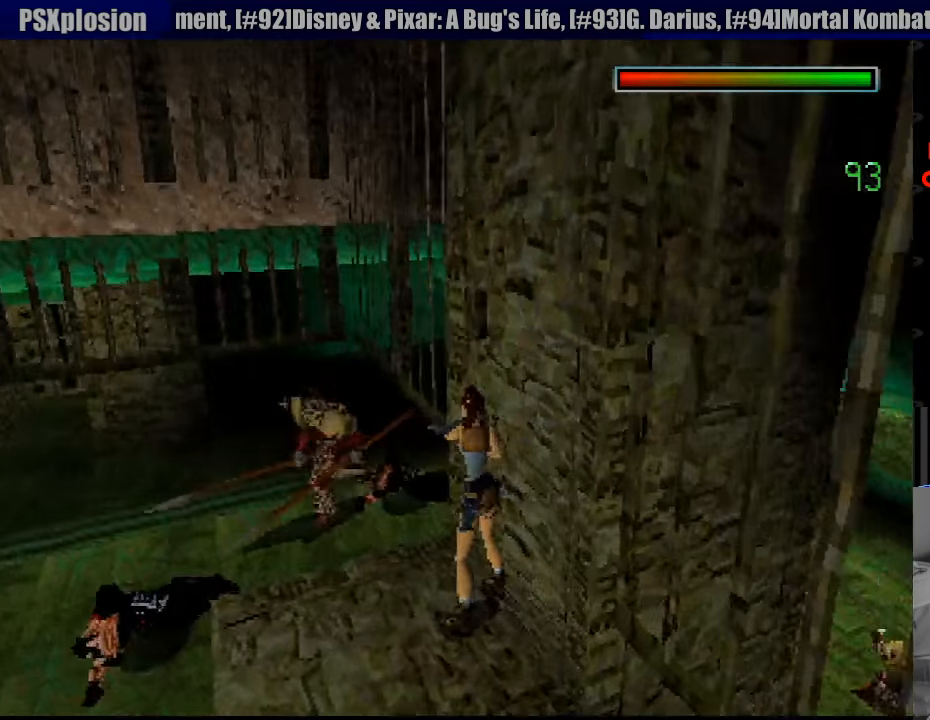
{"buttons": ["CROSS"], "events": []}
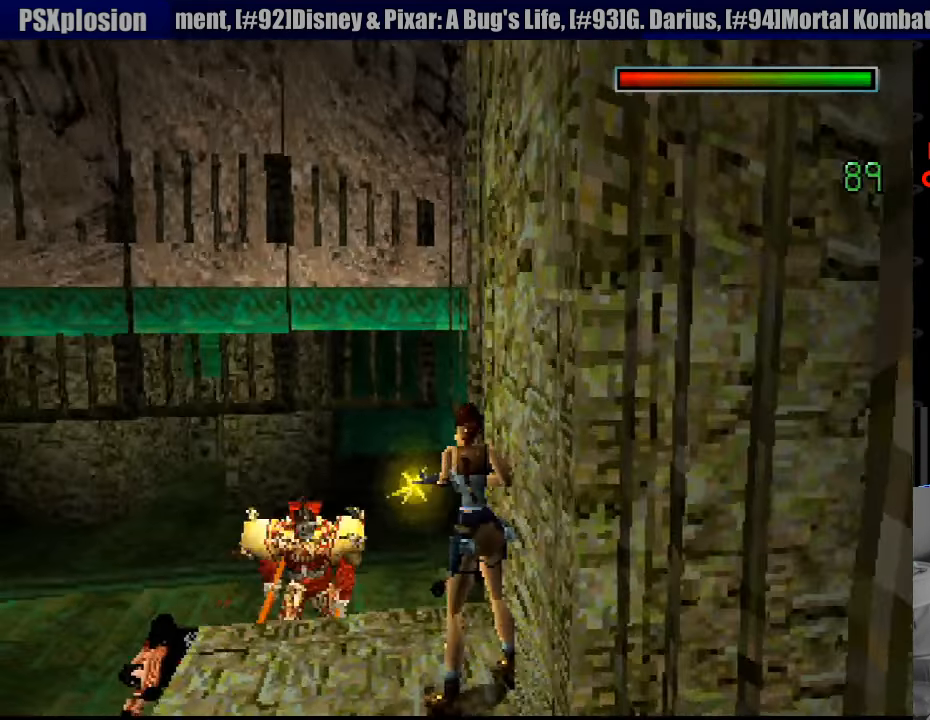
{"buttons": ["CROSS"], "events": []}
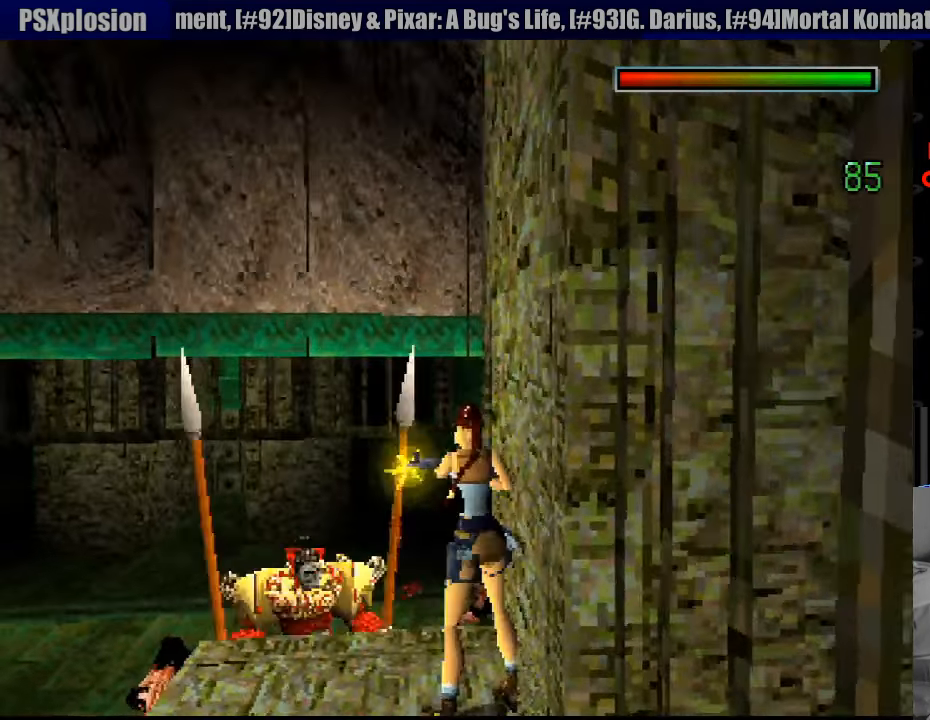
{"buttons": ["CROSS"], "events": []}
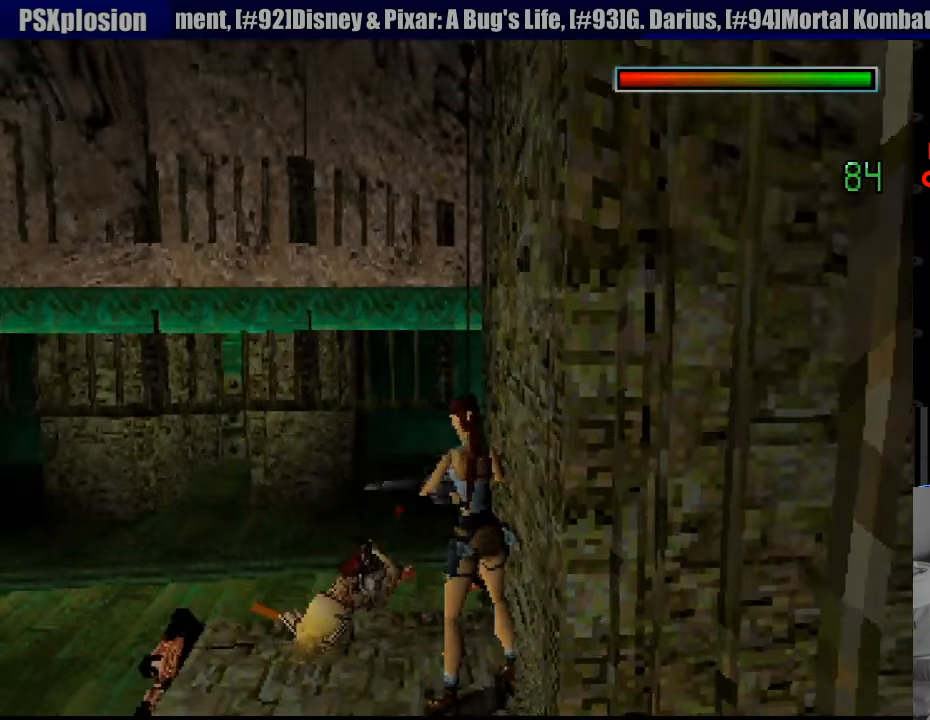
{"buttons": ["CROSS"], "events": []}
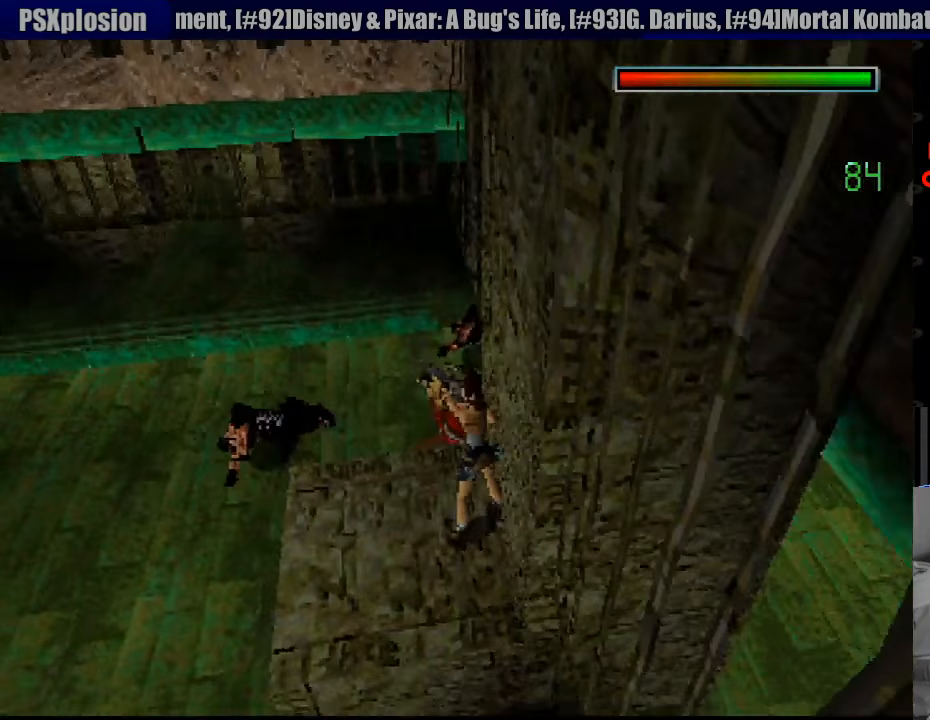
{"buttons": ["CROSS"], "events": []}
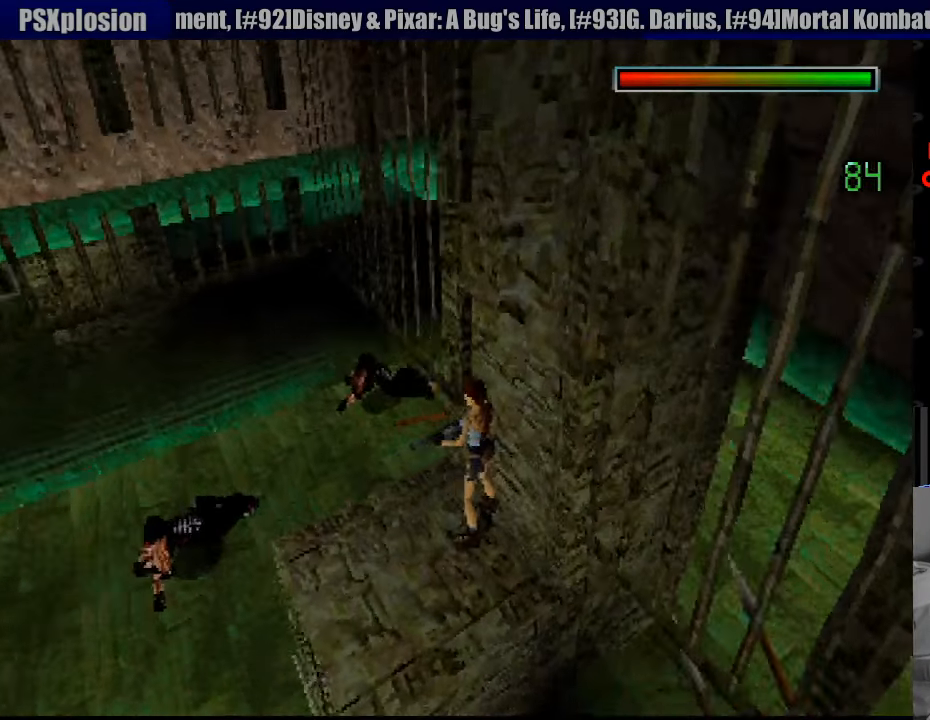
{"buttons": ["CROSS"], "events": []}
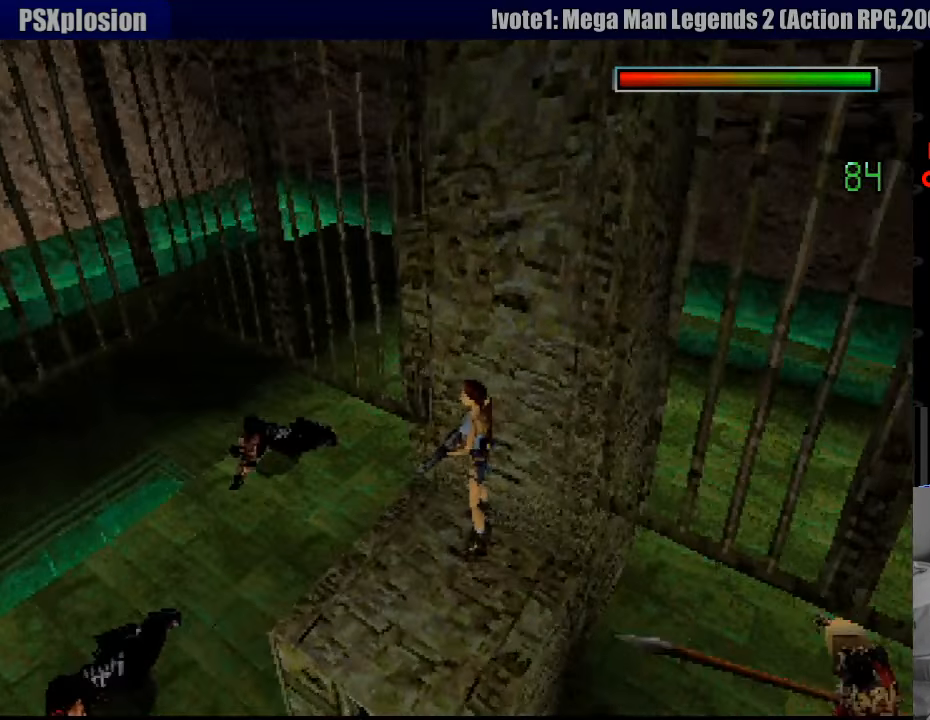
{"buttons": ["CROSS"], "events": []}
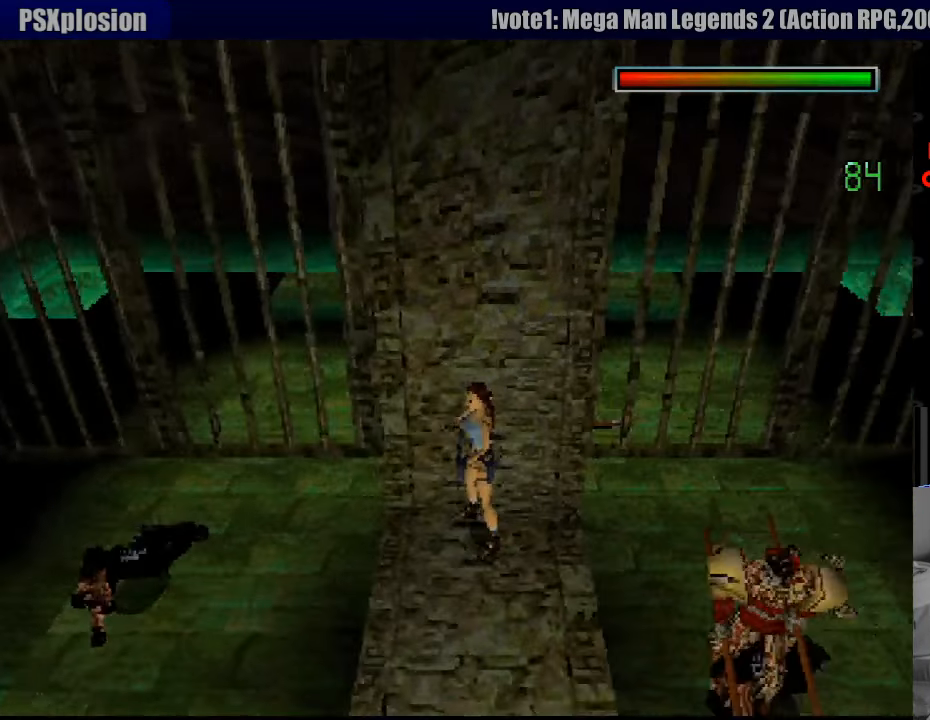
{"buttons": ["CROSS", "DPAD_LEFT"], "events": [[250, "DPAD_LEFT", "down"]]}
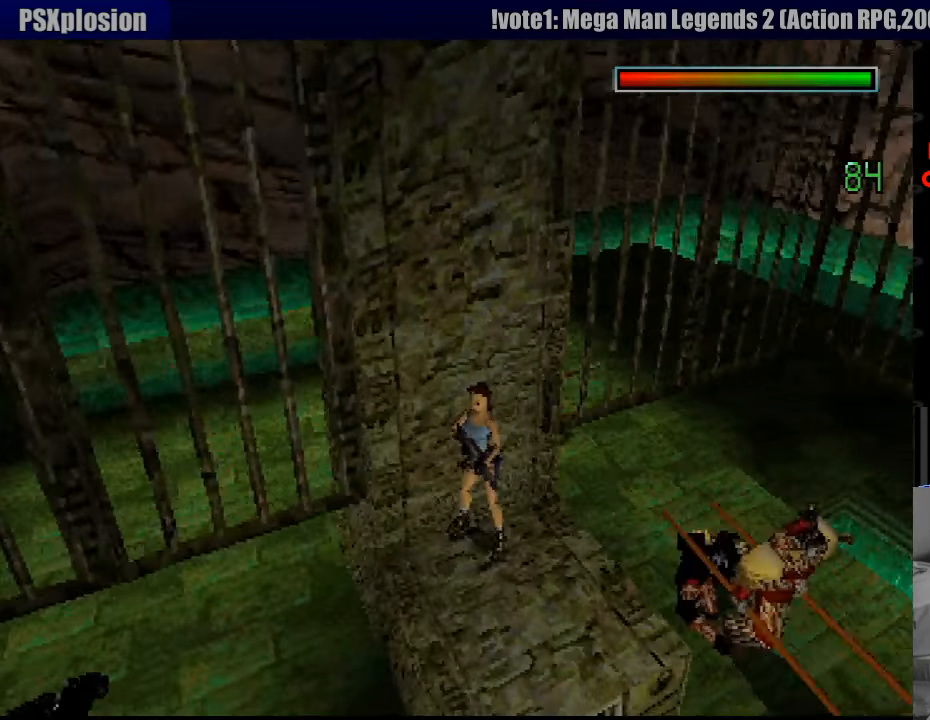
{"buttons": ["CROSS"], "events": [[133, "CROSS", "up"], [267, "CROSS", "down"], [300, "DPAD_LEFT", "up"]]}
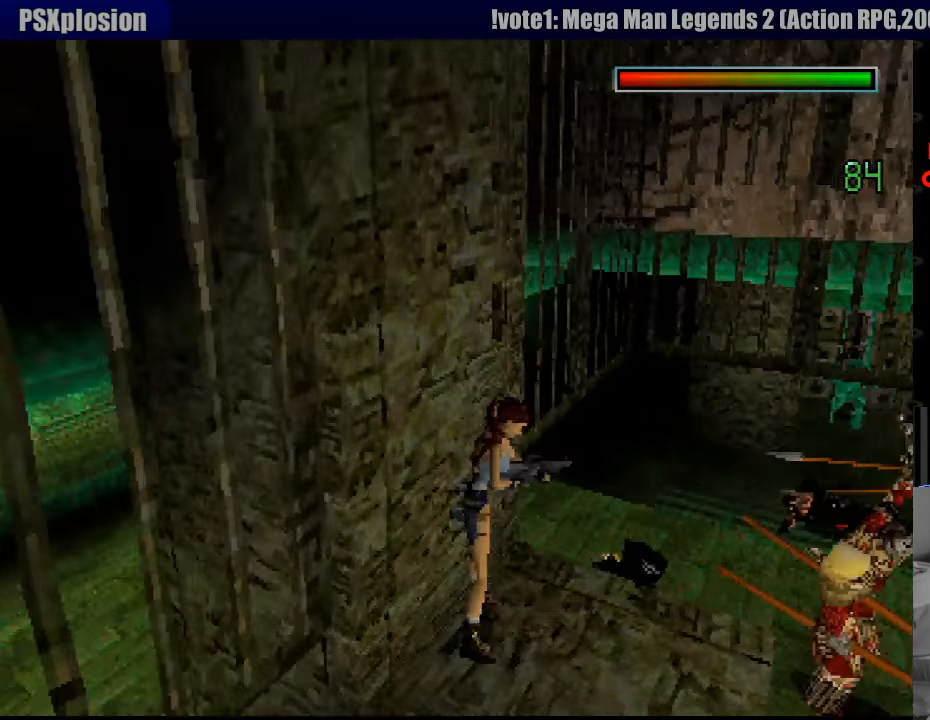
{"buttons": ["CROSS"], "events": []}
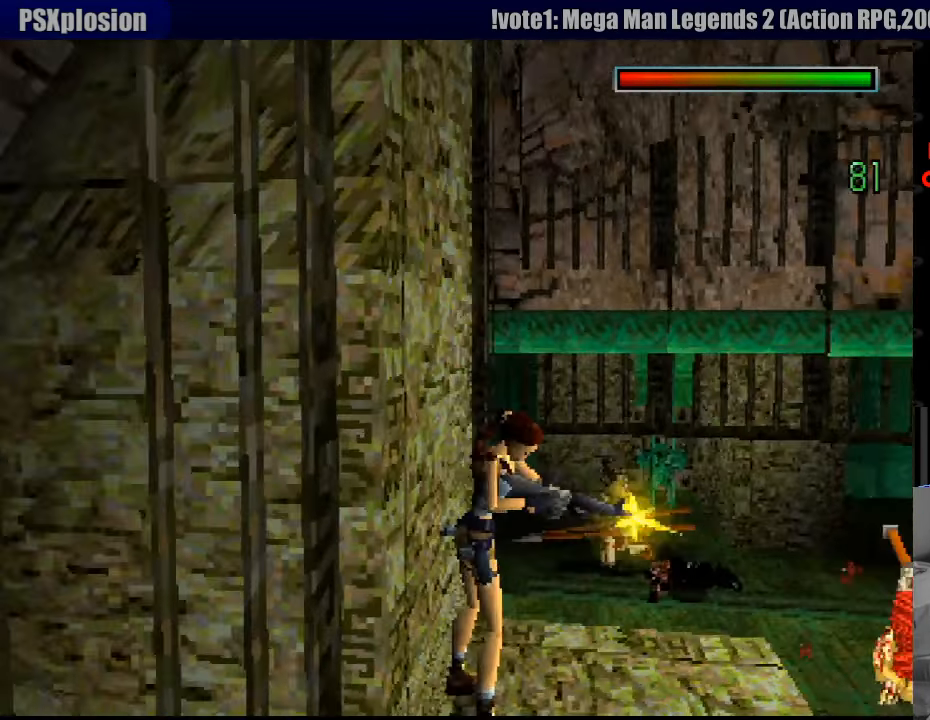
{"buttons": ["CROSS"], "events": []}
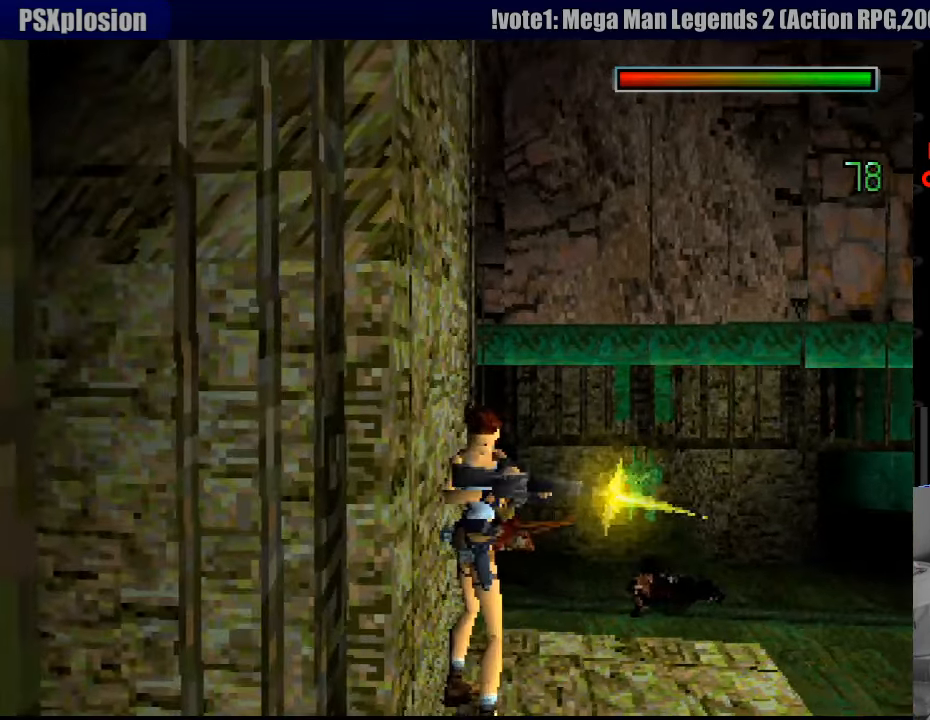
{"buttons": ["CROSS"], "events": []}
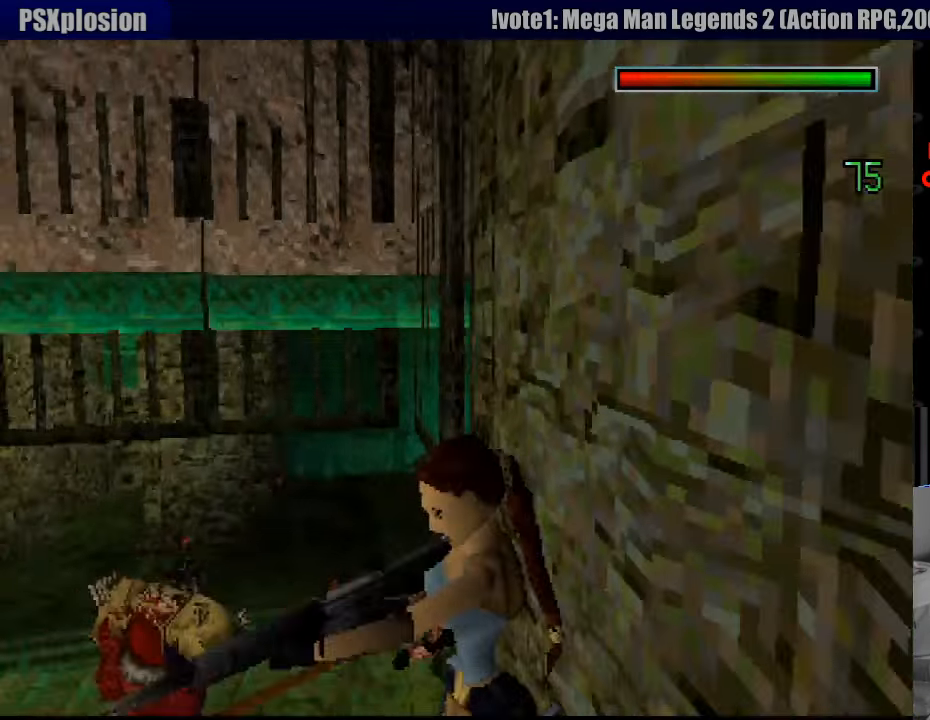
{"buttons": ["CROSS", "DPAD_RIGHT"], "events": [[284, "DPAD_RIGHT", "down"]]}
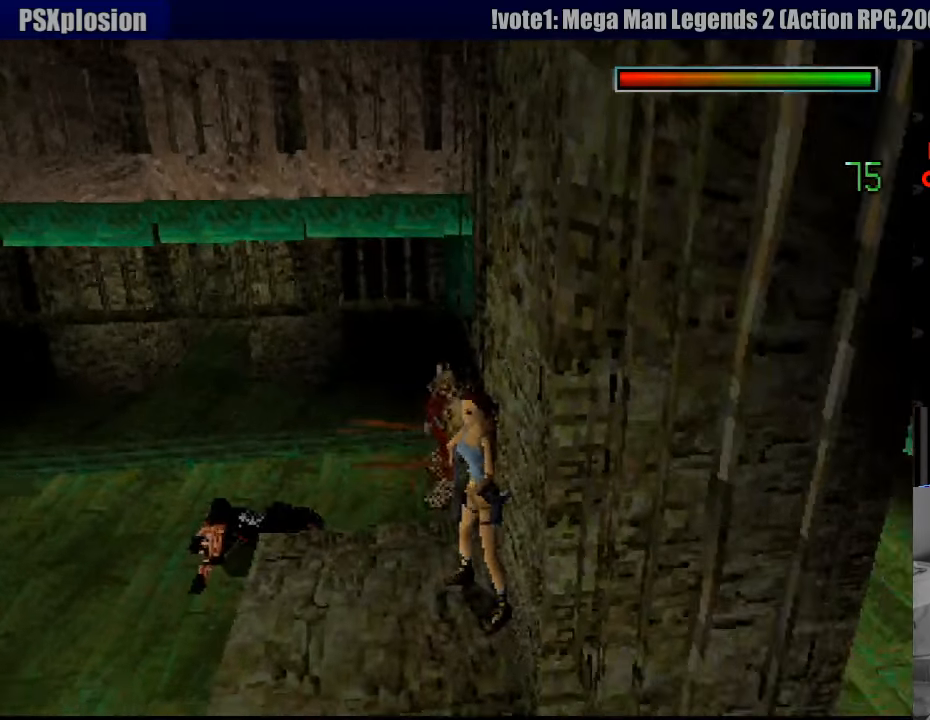
{"buttons": ["CROSS"], "events": [[66, "CROSS", "up"], [116, "CROSS", "down"], [316, "DPAD_RIGHT", "up"]]}
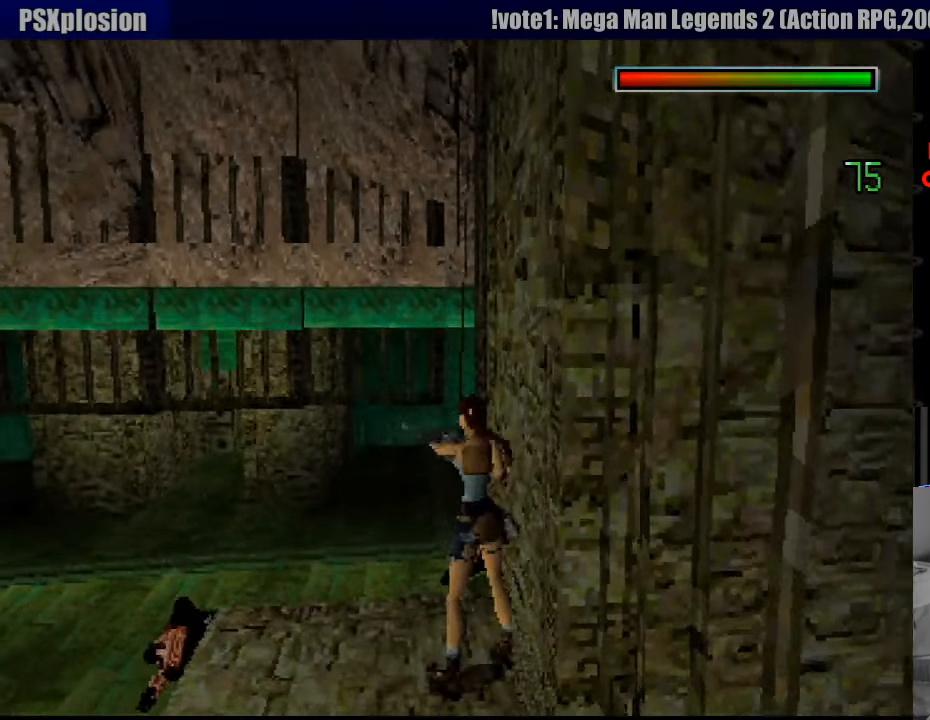
{"buttons": [], "events": [[300, "CROSS", "up"]]}
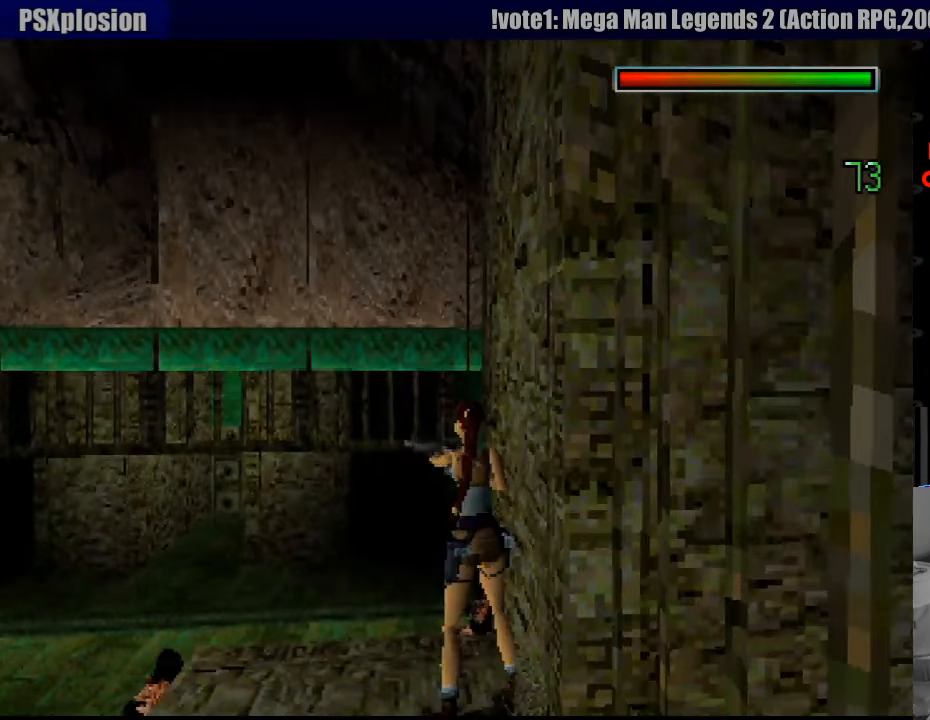
{"buttons": ["DPAD_RIGHT"], "events": [[483, "DPAD_RIGHT", "down"]]}
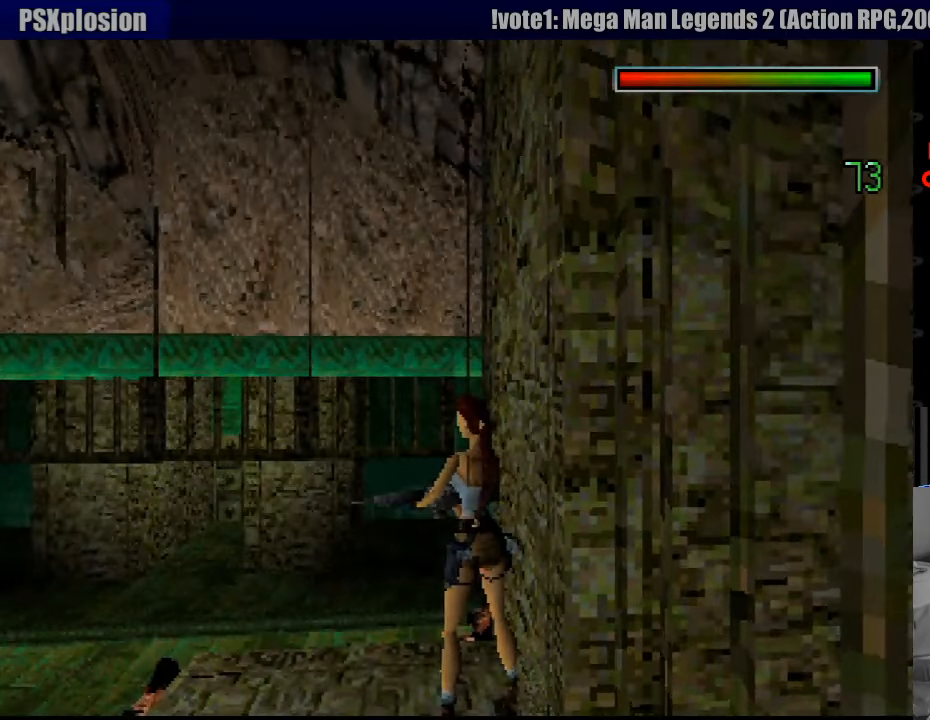
{"buttons": [], "events": [[133, "DPAD_RIGHT", "up"]]}